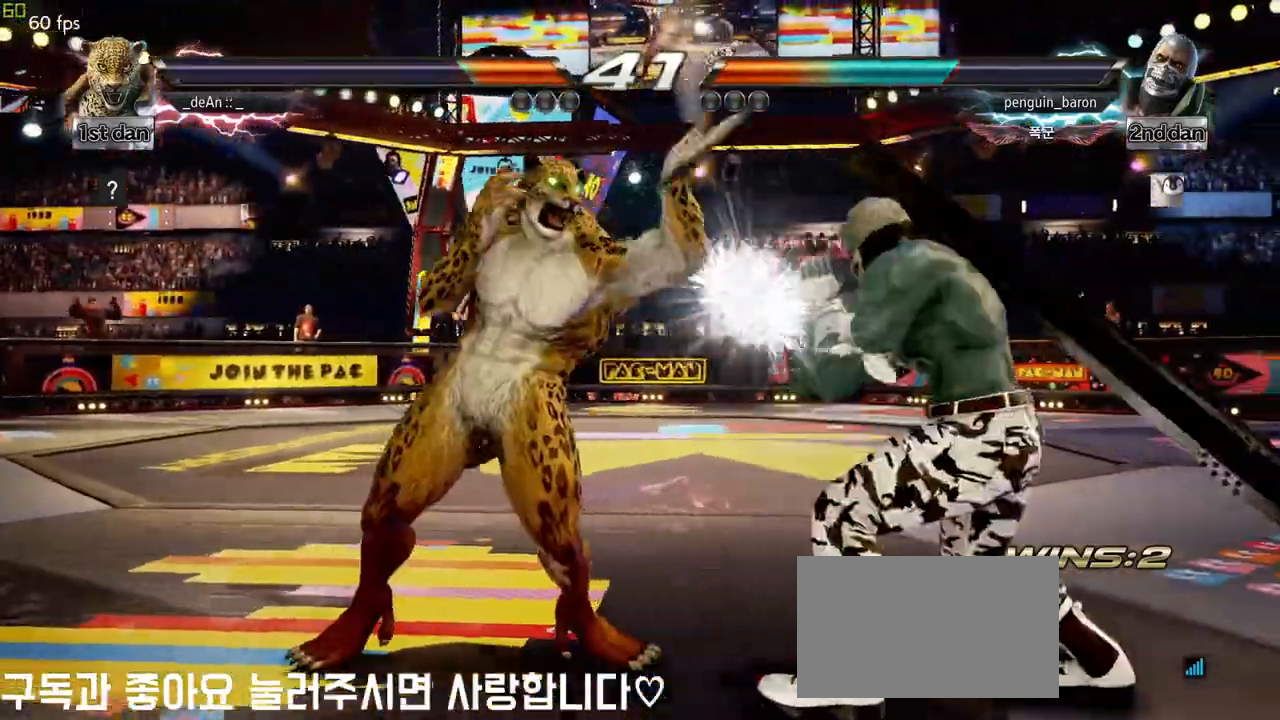
Gameplay with a controller (arcade stick); each line is a JSON object with the inputs held at the frame after it. "events" lists button and stick changes between this image and that frame as [ms after this image, input, new state], when the widget could be followed in between. Not read: L3 R3.
{"buttons": [], "left_stick": "center", "events": [[233, "TRIANGLE", "down"], [333, "SQUARE", "down"], [400, "TRIANGLE", "up"], [450, "SQUARE", "up"]]}
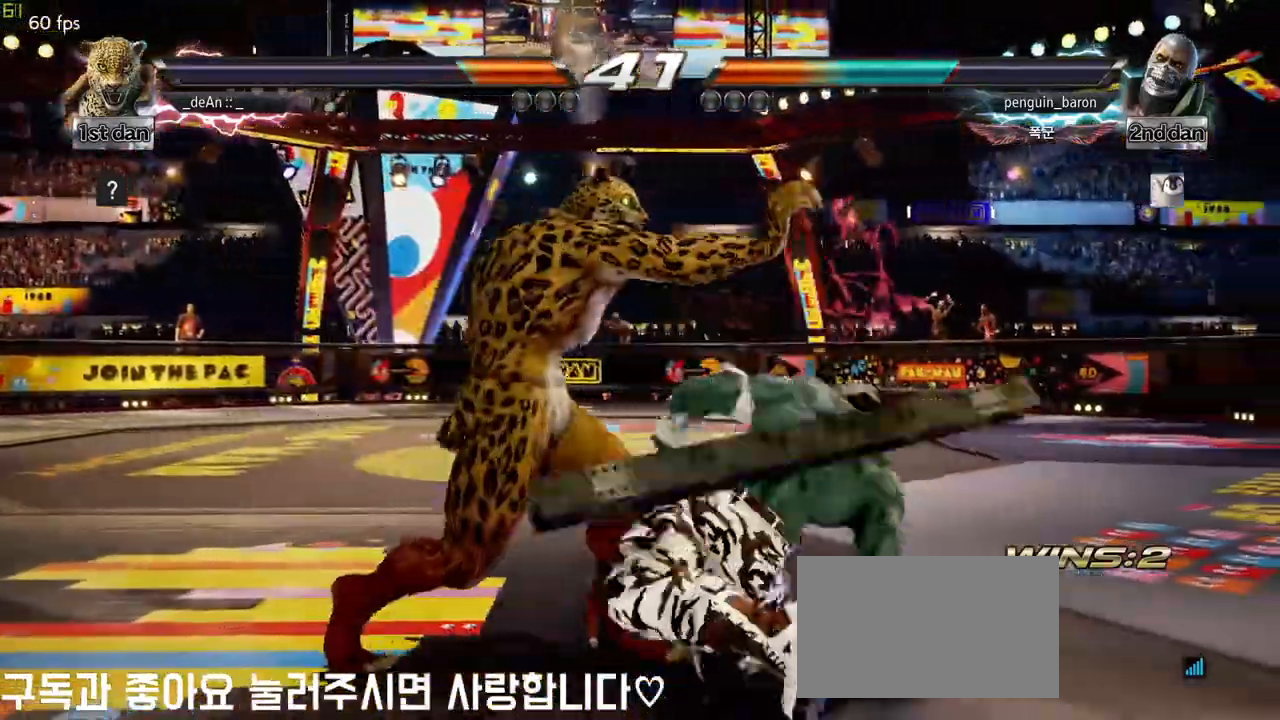
{"buttons": ["CROSS"], "left_stick": "down", "events": [[450, "CROSS", "down"], [450, "left_stick", "down"]]}
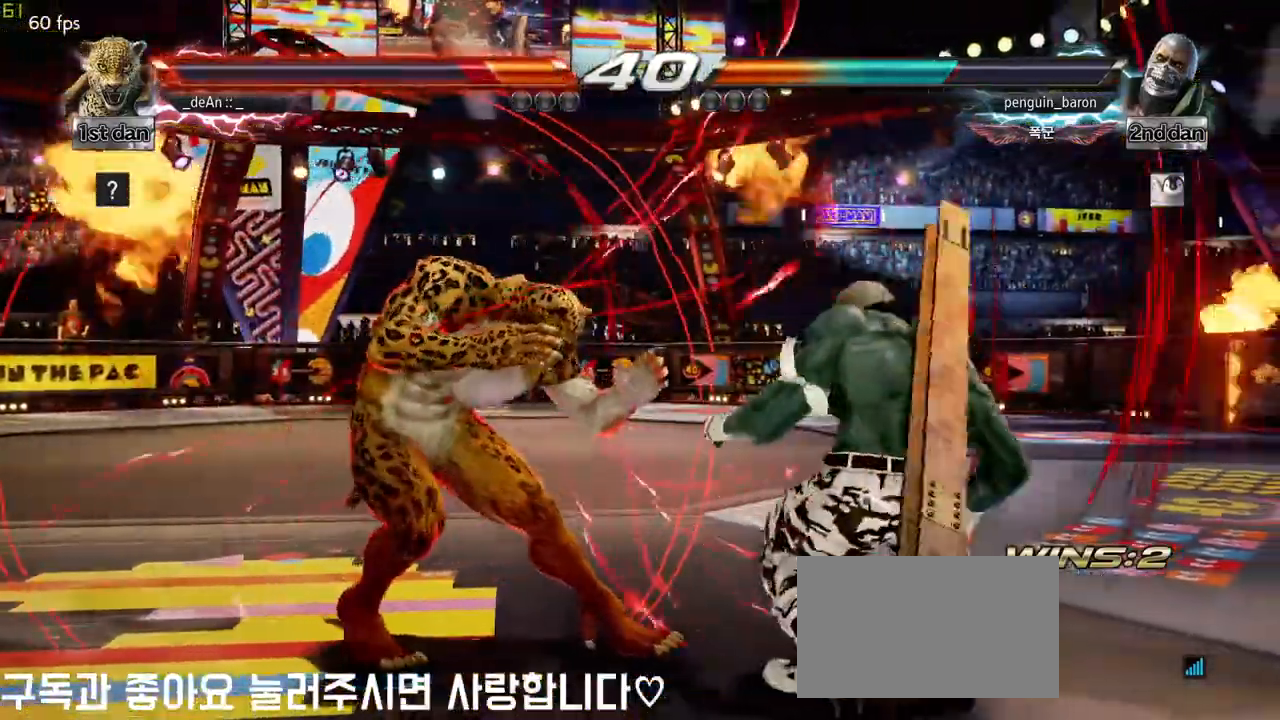
{"buttons": [], "left_stick": "center", "events": [[83, "CROSS", "up"], [200, "left_stick", "center"]]}
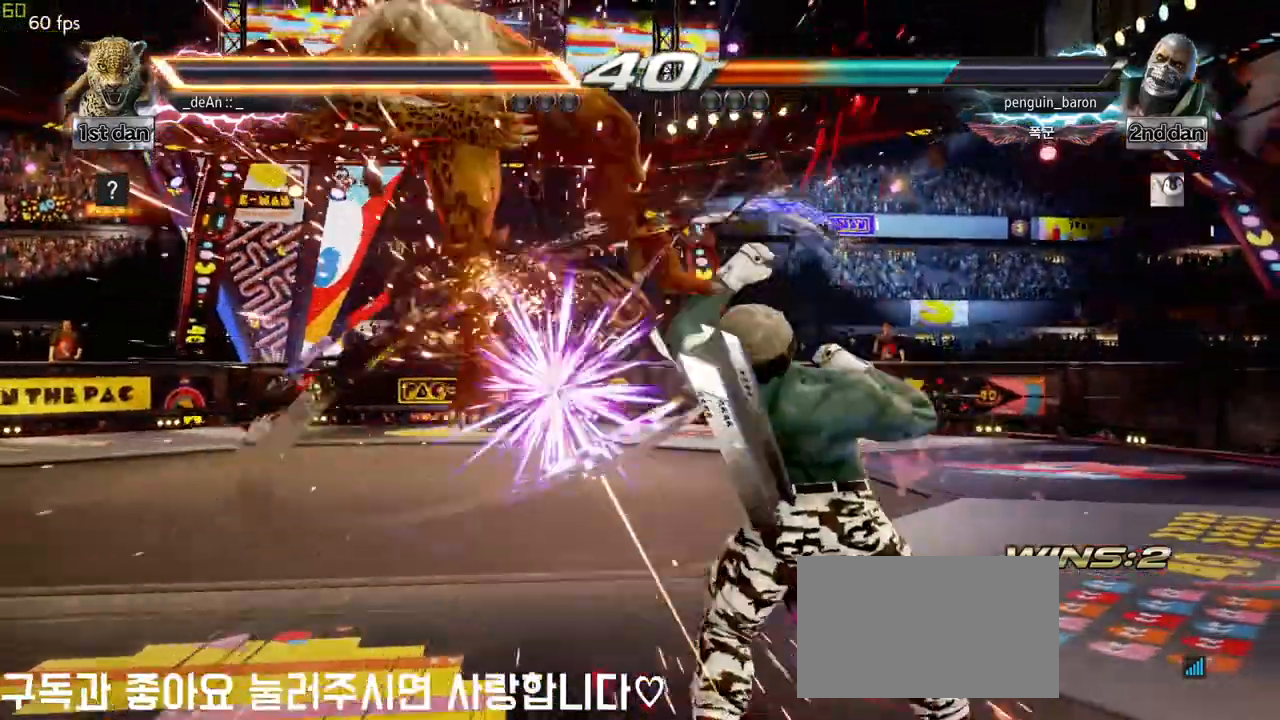
{"buttons": [], "left_stick": "left", "events": [[100, "left_stick", "left"], [267, "SQUARE", "down"], [400, "SQUARE", "up"]]}
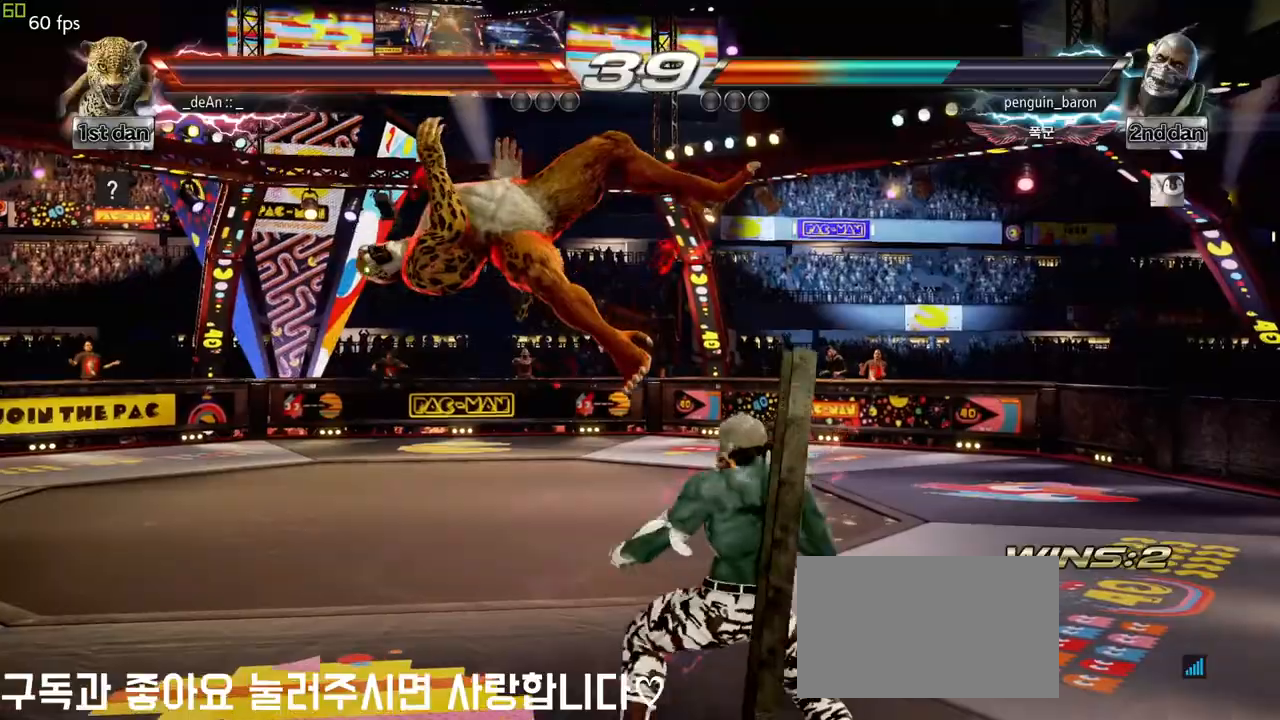
{"buttons": [], "left_stick": "left", "events": []}
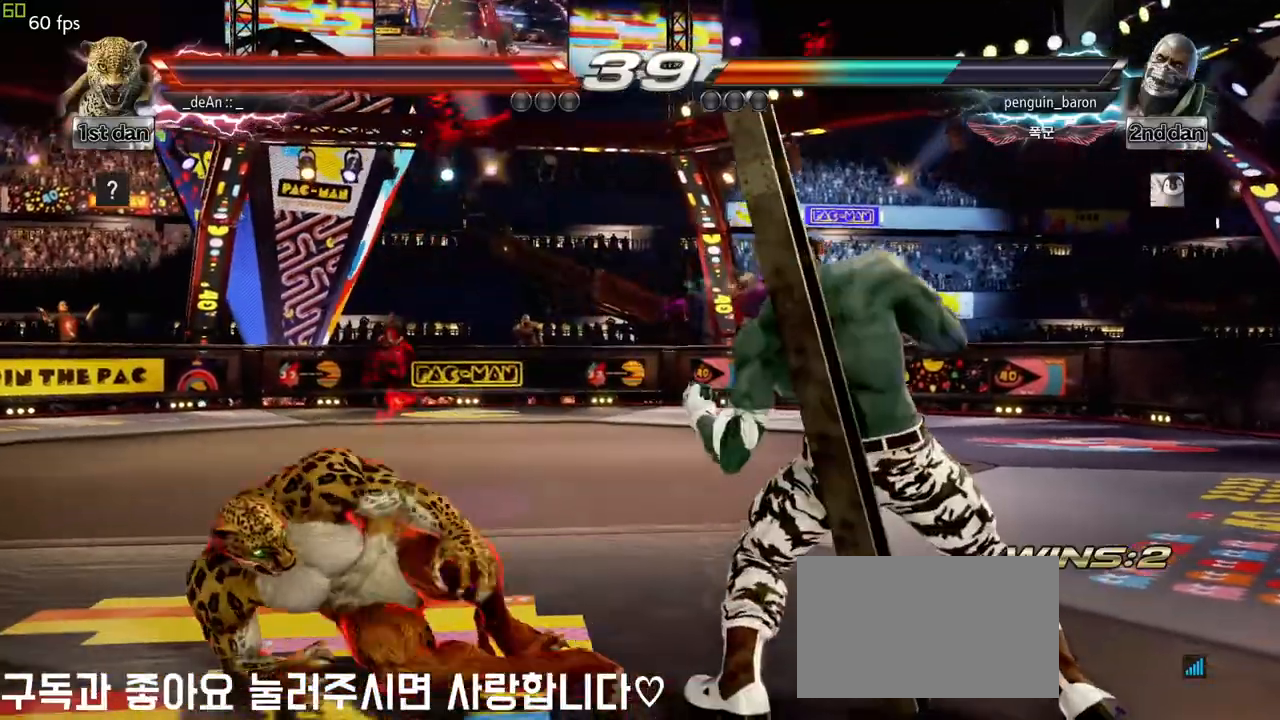
{"buttons": ["TRIANGLE"], "left_stick": "center", "events": [[233, "left_stick", "center"], [267, "SQUARE", "down"], [383, "TRIANGLE", "down"], [467, "SQUARE", "up"]]}
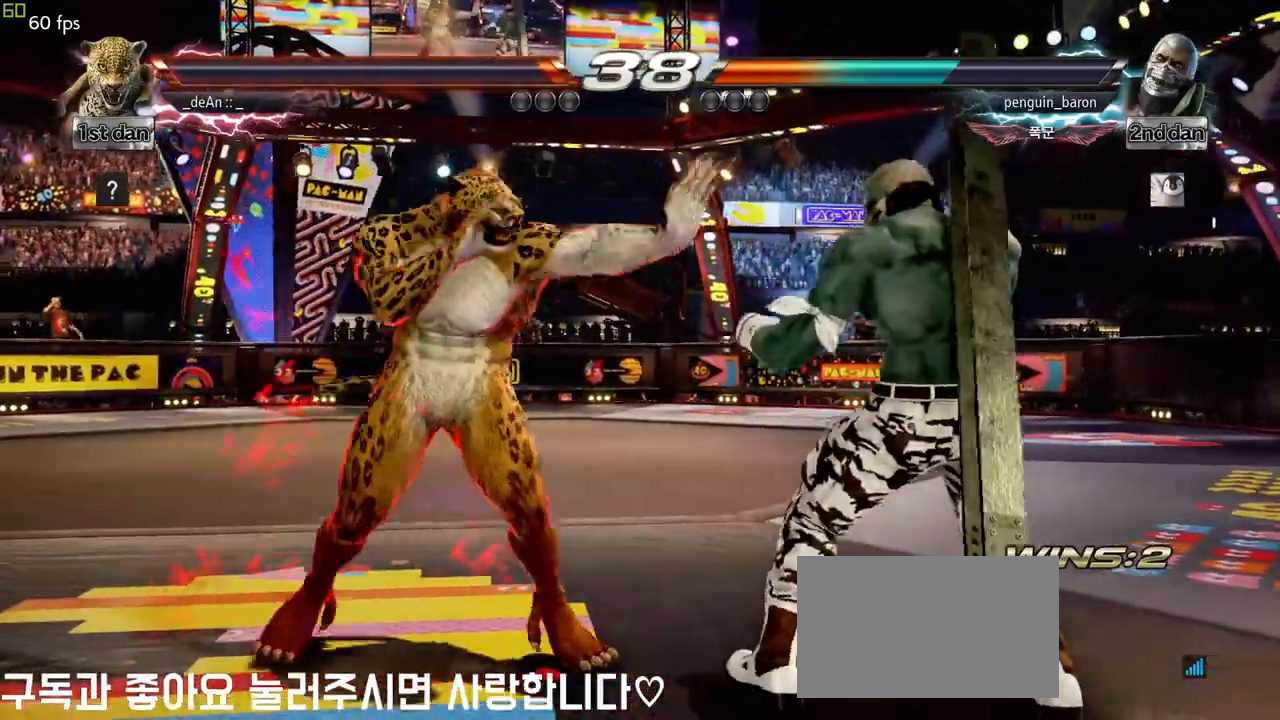
{"buttons": ["CROSS"], "left_stick": "down", "events": [[33, "TRIANGLE", "up"], [417, "left_stick", "down"], [450, "CROSS", "down"]]}
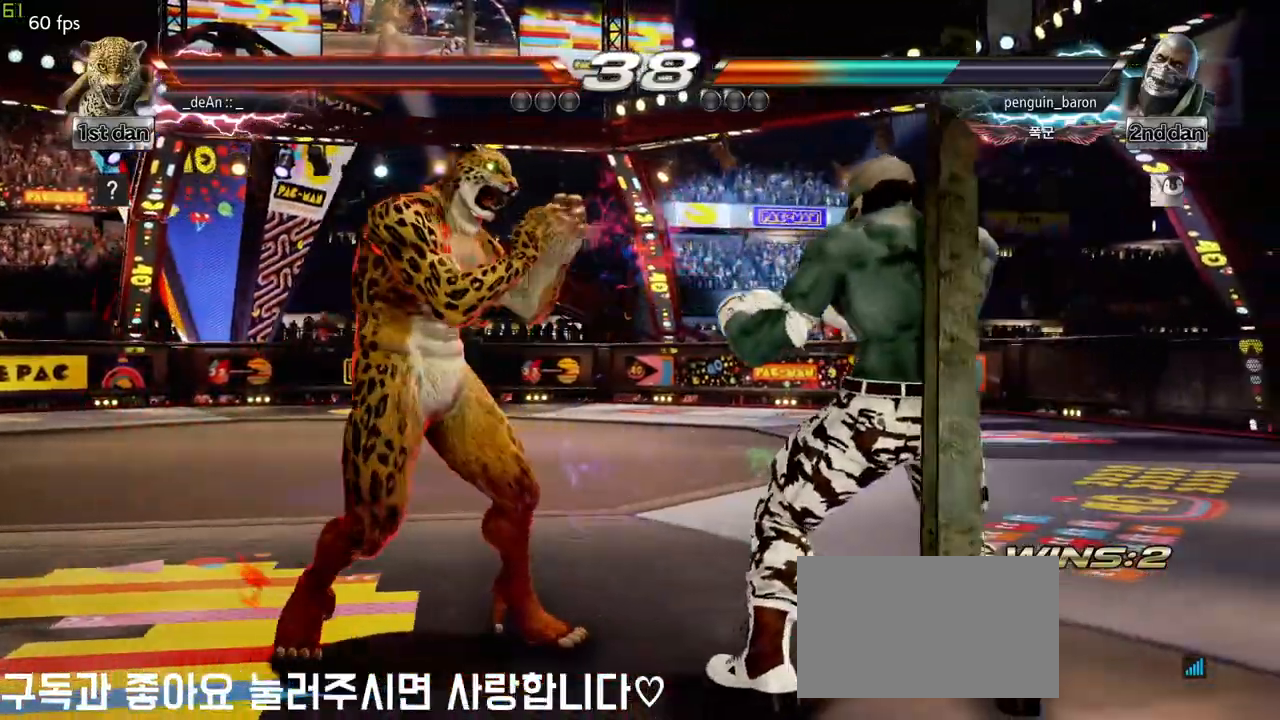
{"buttons": [], "left_stick": "center", "events": [[67, "CROSS", "up"], [150, "left_stick", "center"]]}
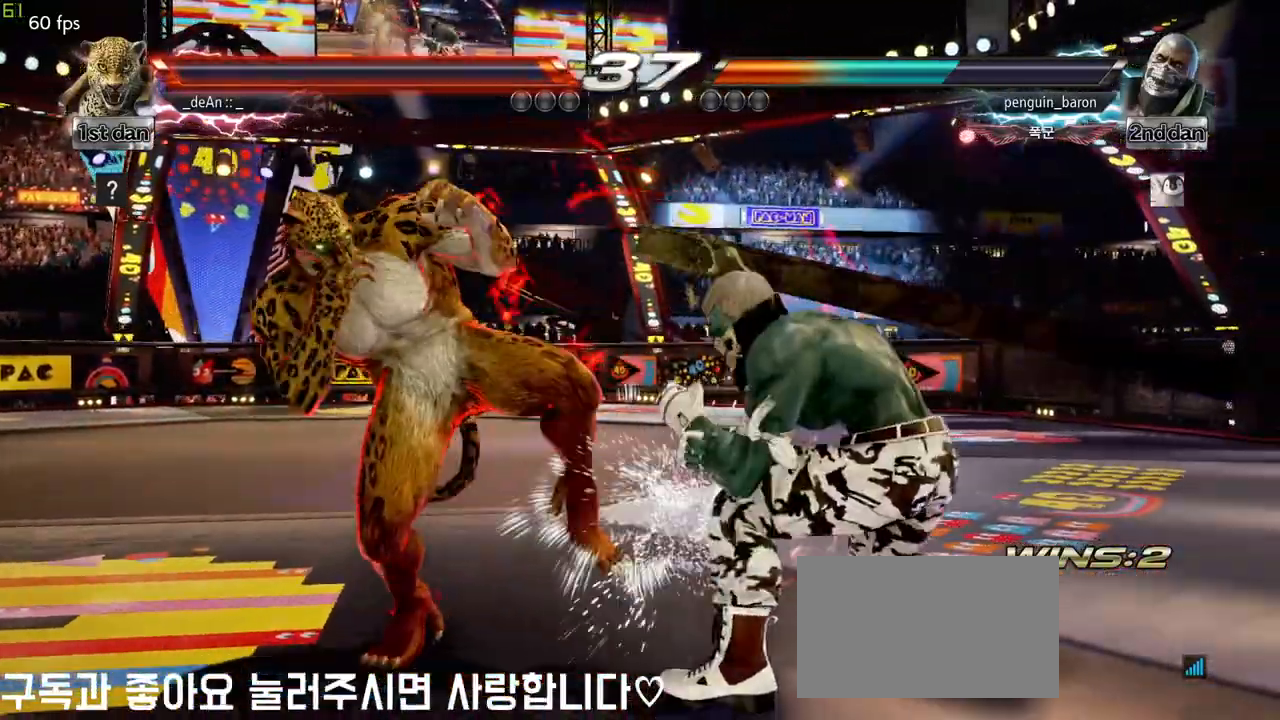
{"buttons": [], "left_stick": "center", "events": [[100, "left_stick", "down"], [150, "CROSS", "down"], [283, "CROSS", "up"], [350, "left_stick", "center"]]}
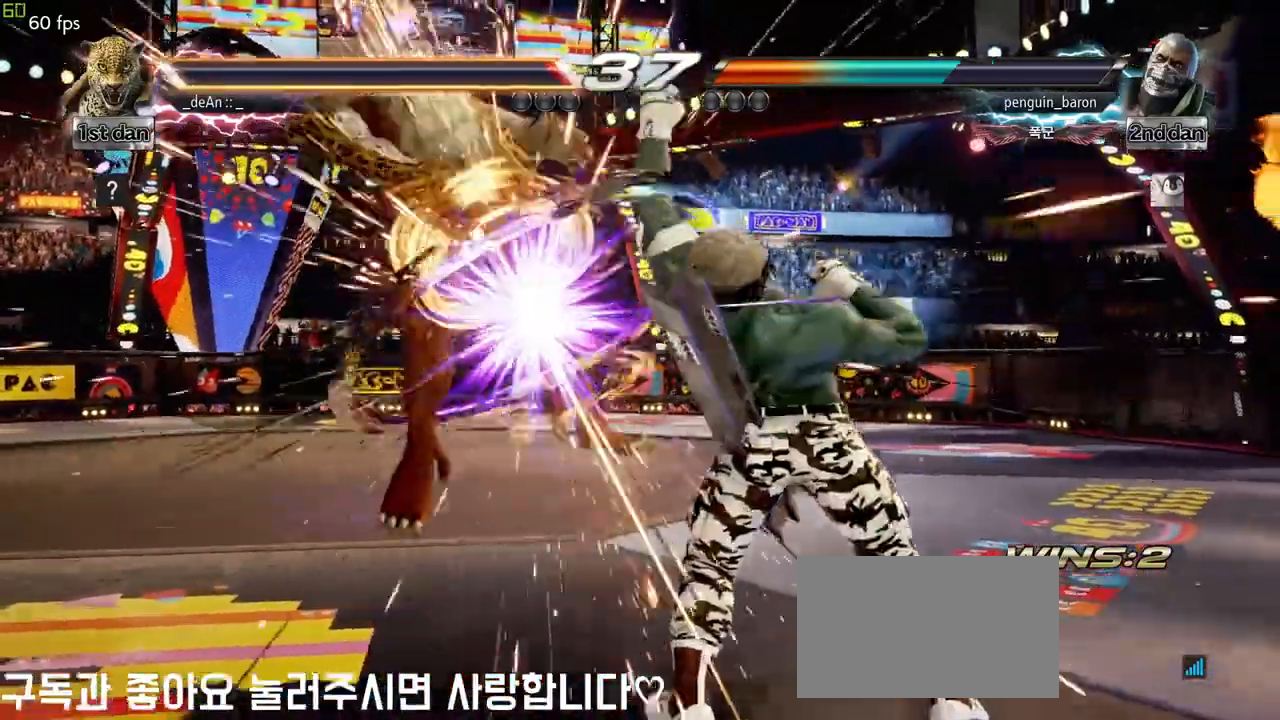
{"buttons": [], "left_stick": "left", "events": [[67, "left_stick", "left"], [267, "SQUARE", "down"], [383, "SQUARE", "up"]]}
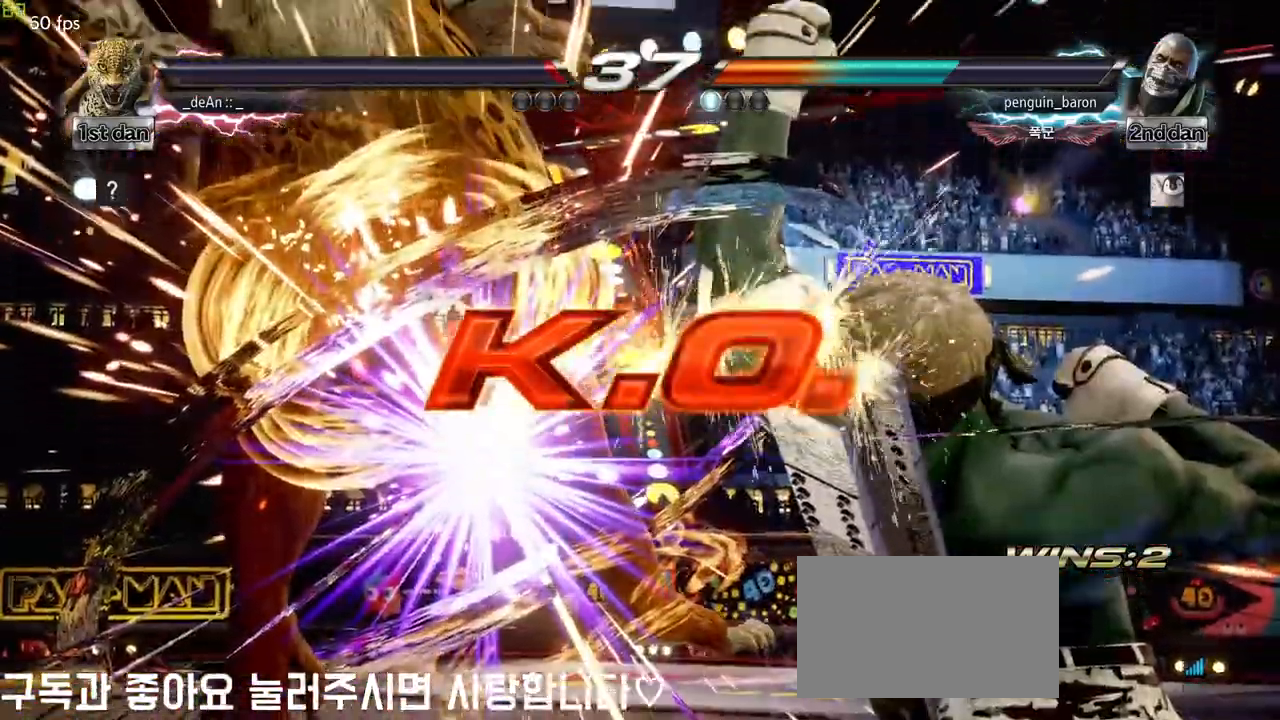
{"buttons": [], "left_stick": "center", "events": [[17, "left_stick", "center"]]}
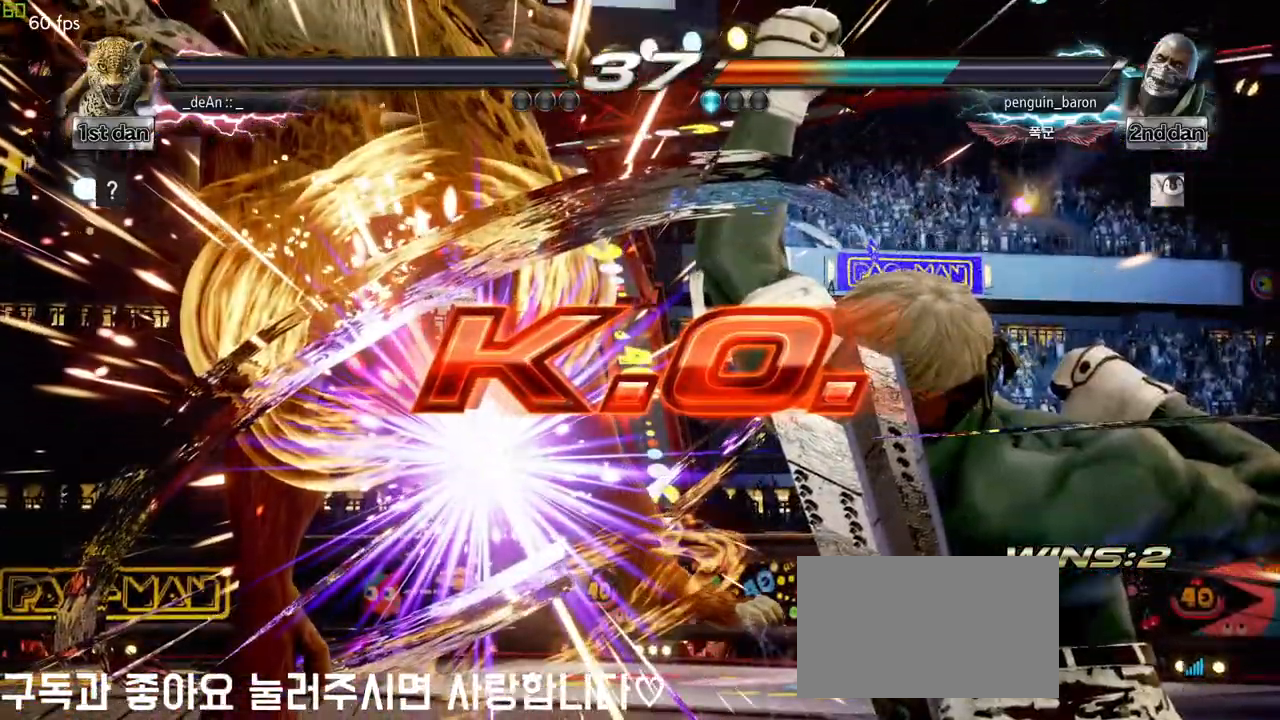
{"buttons": [], "left_stick": "center", "events": []}
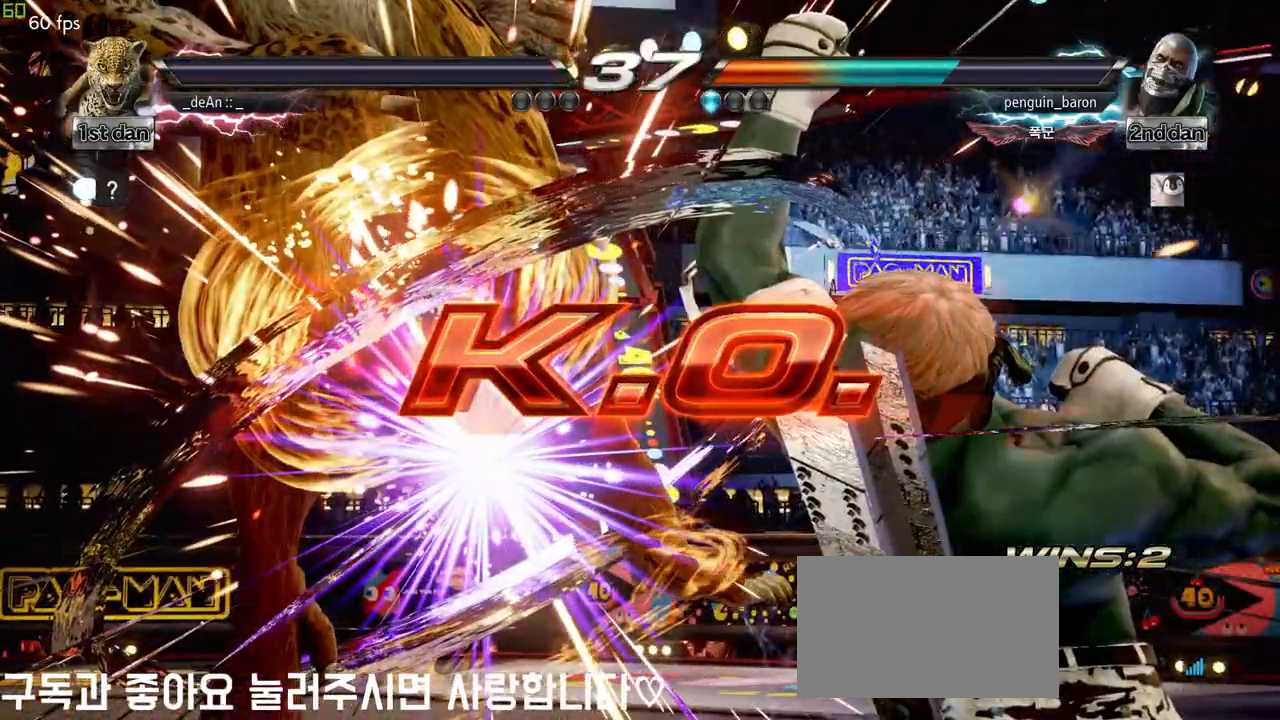
{"buttons": [], "left_stick": "center", "events": []}
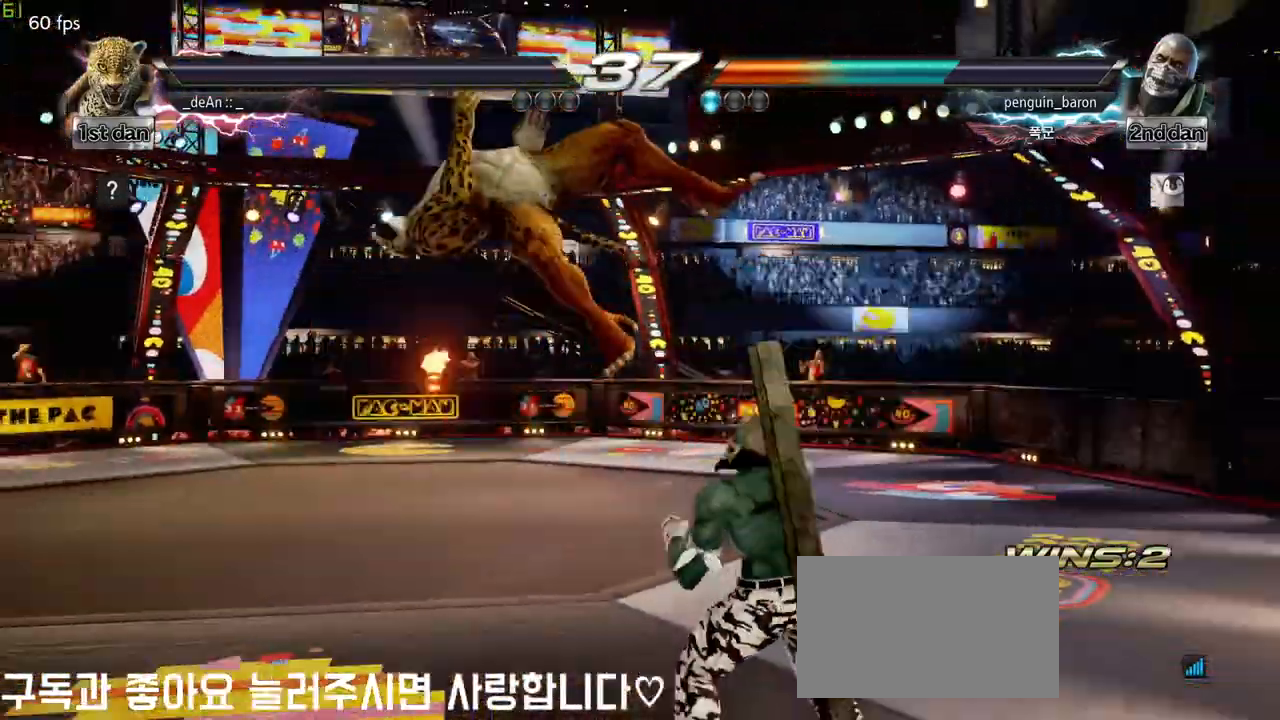
{"buttons": [], "left_stick": "center", "events": []}
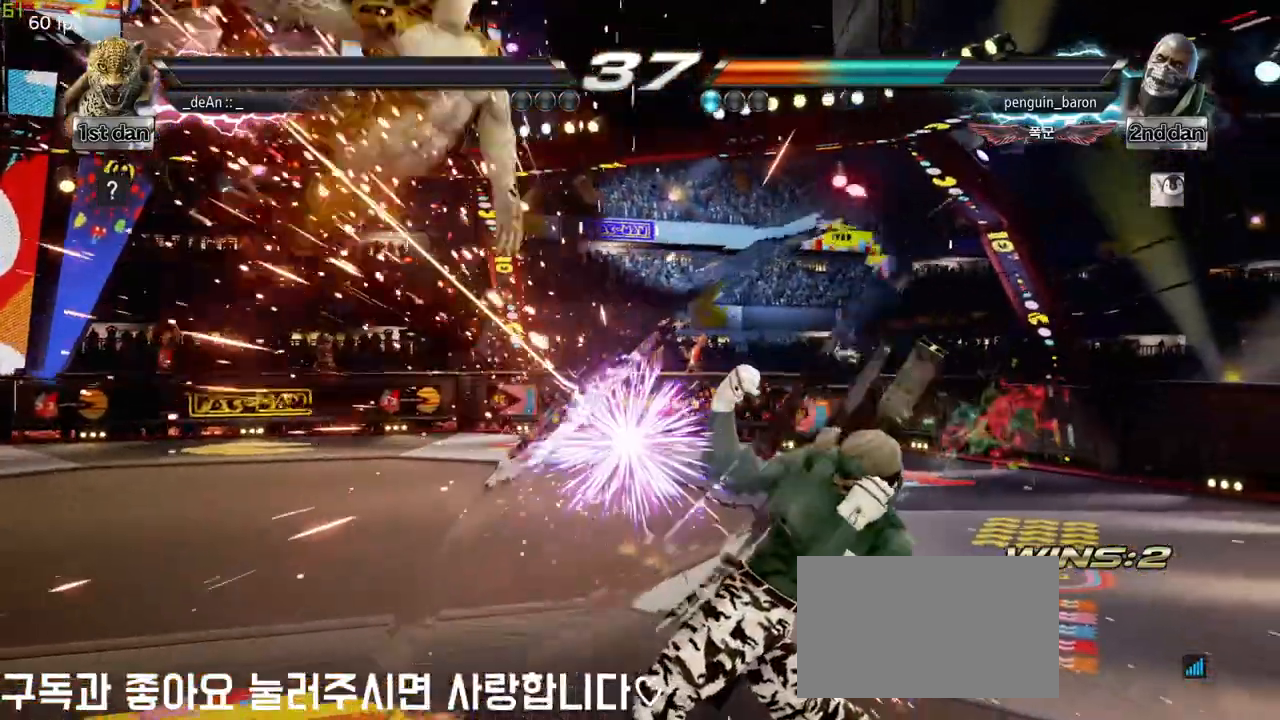
{"buttons": [], "left_stick": "center", "events": []}
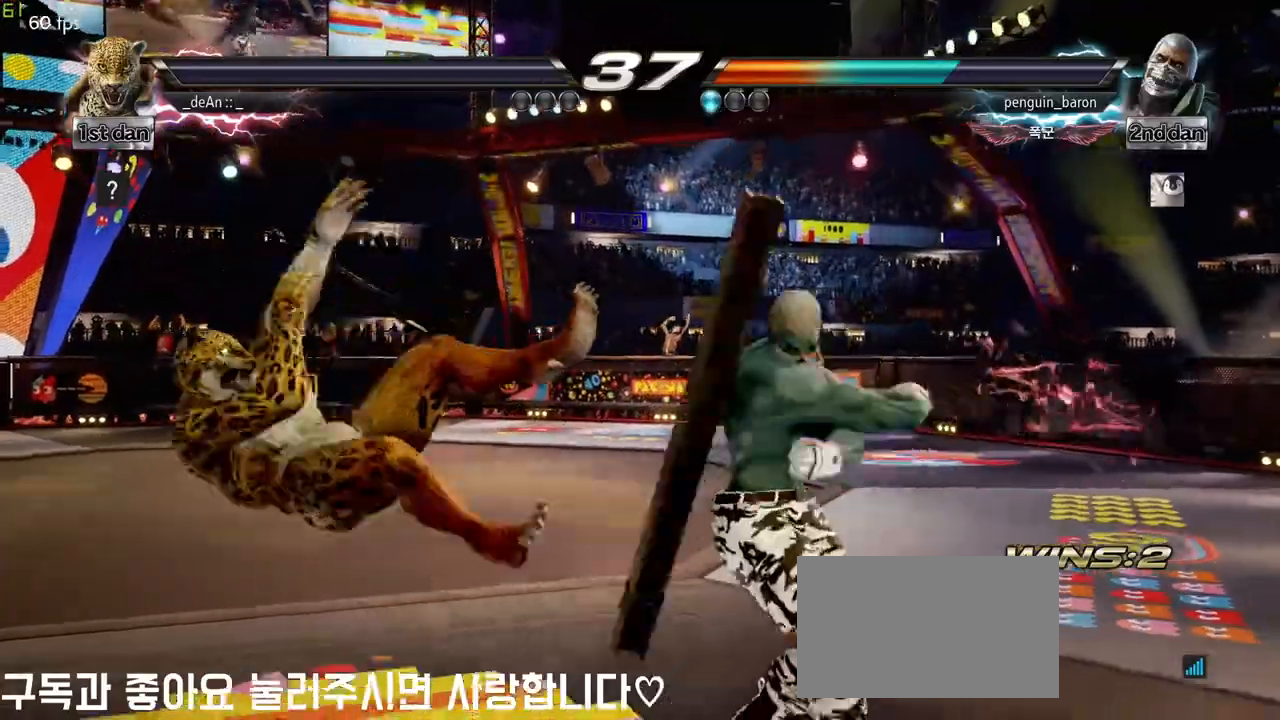
{"buttons": [], "left_stick": "center", "events": []}
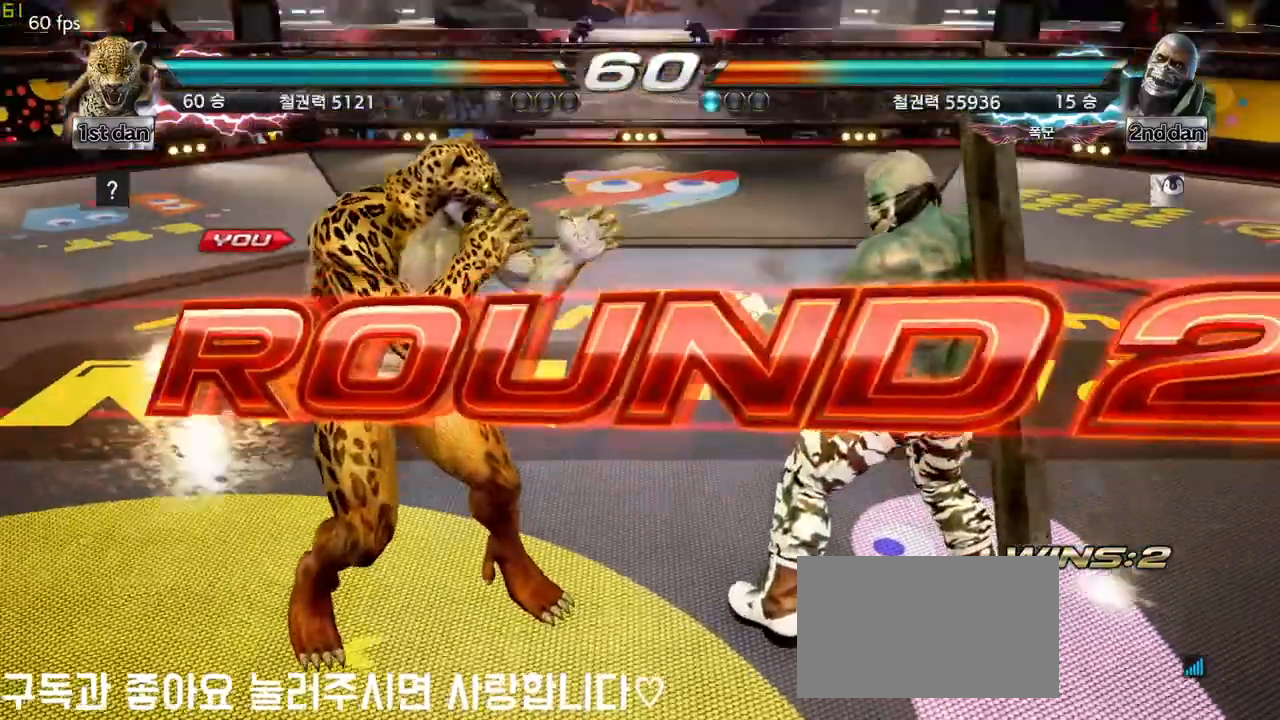
{"buttons": [], "left_stick": "down", "events": [[250, "left_stick", "right"], [350, "left_stick", "center"], [483, "left_stick", "down"]]}
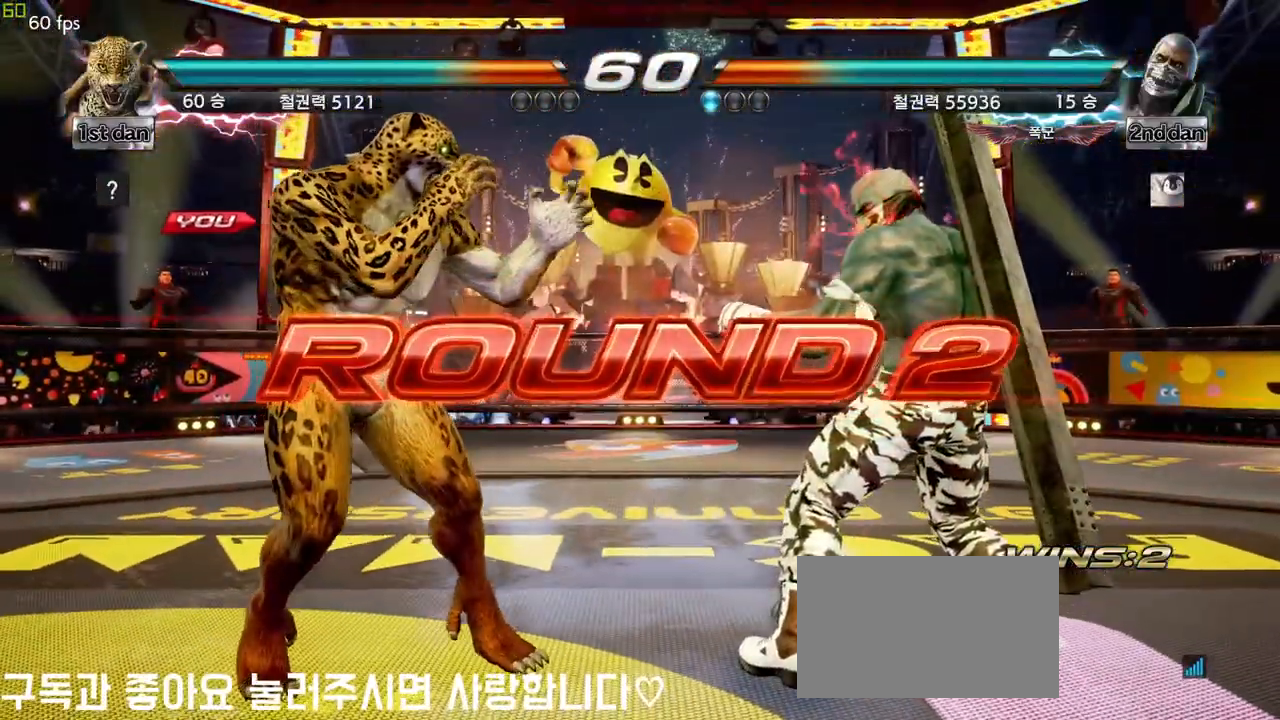
{"buttons": [], "left_stick": "right", "events": [[183, "left_stick", "center"], [350, "left_stick", "down"], [483, "left_stick", "right"]]}
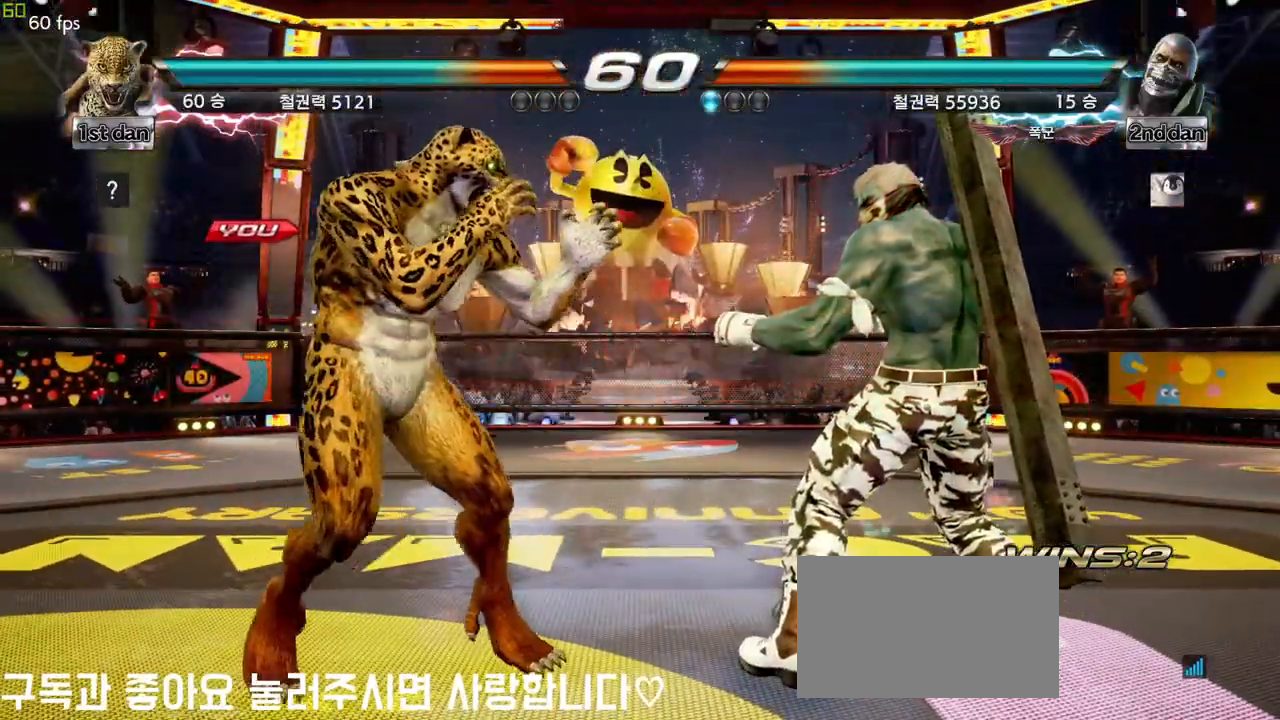
{"buttons": [], "left_stick": "center", "events": [[17, "left_stick", "center"]]}
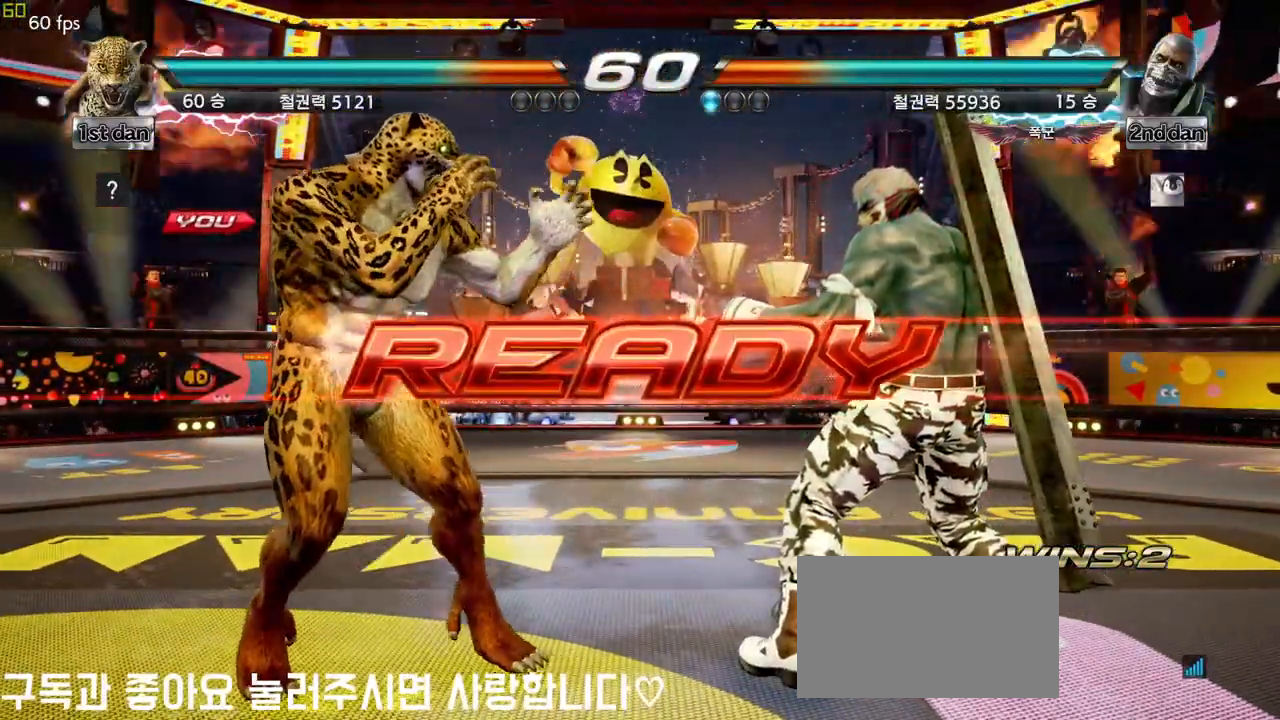
{"buttons": [], "left_stick": "center", "events": []}
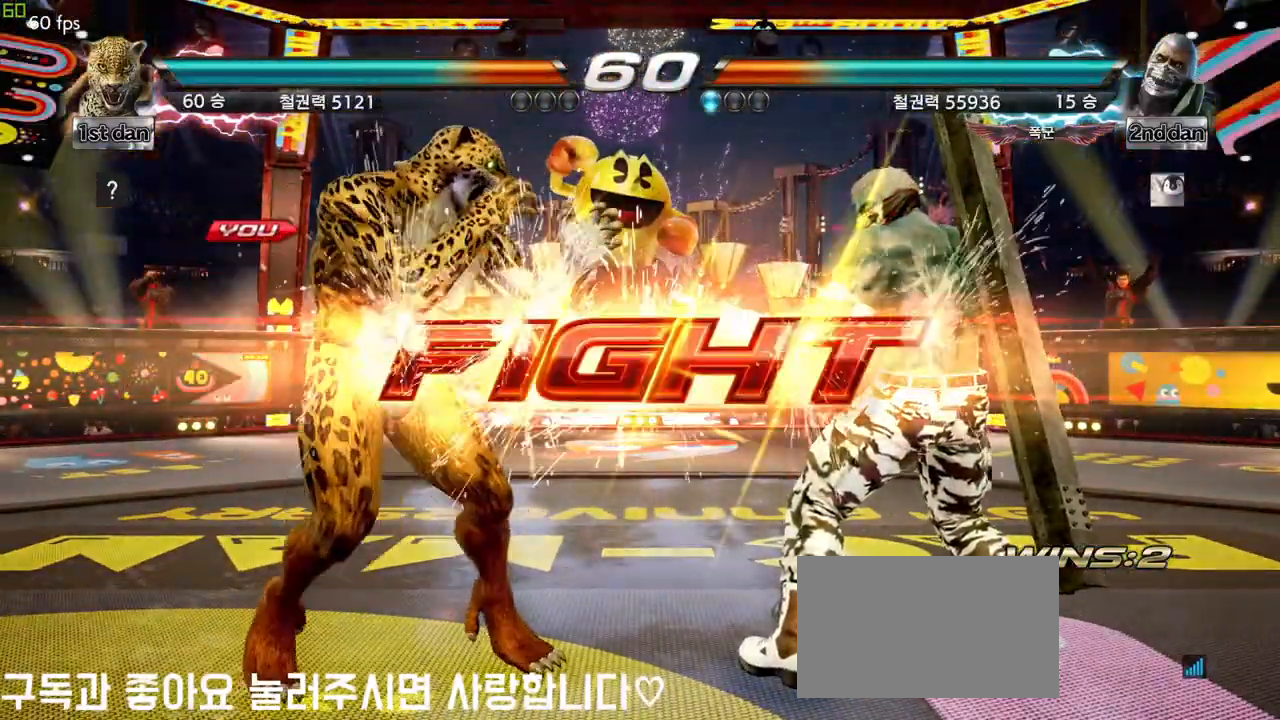
{"buttons": [], "left_stick": "down-left", "events": [[267, "left_stick", "down-left"], [333, "CROSS", "down"], [467, "CROSS", "up"]]}
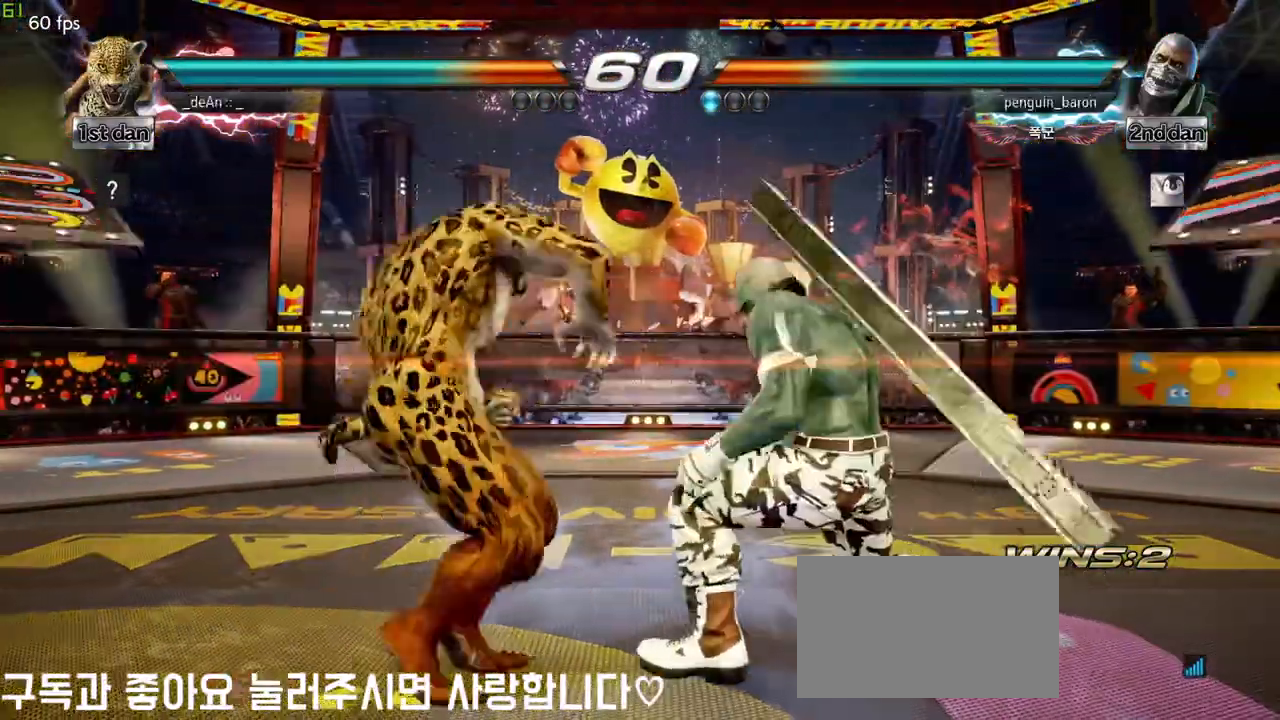
{"buttons": [], "left_stick": "center", "events": [[33, "left_stick", "center"]]}
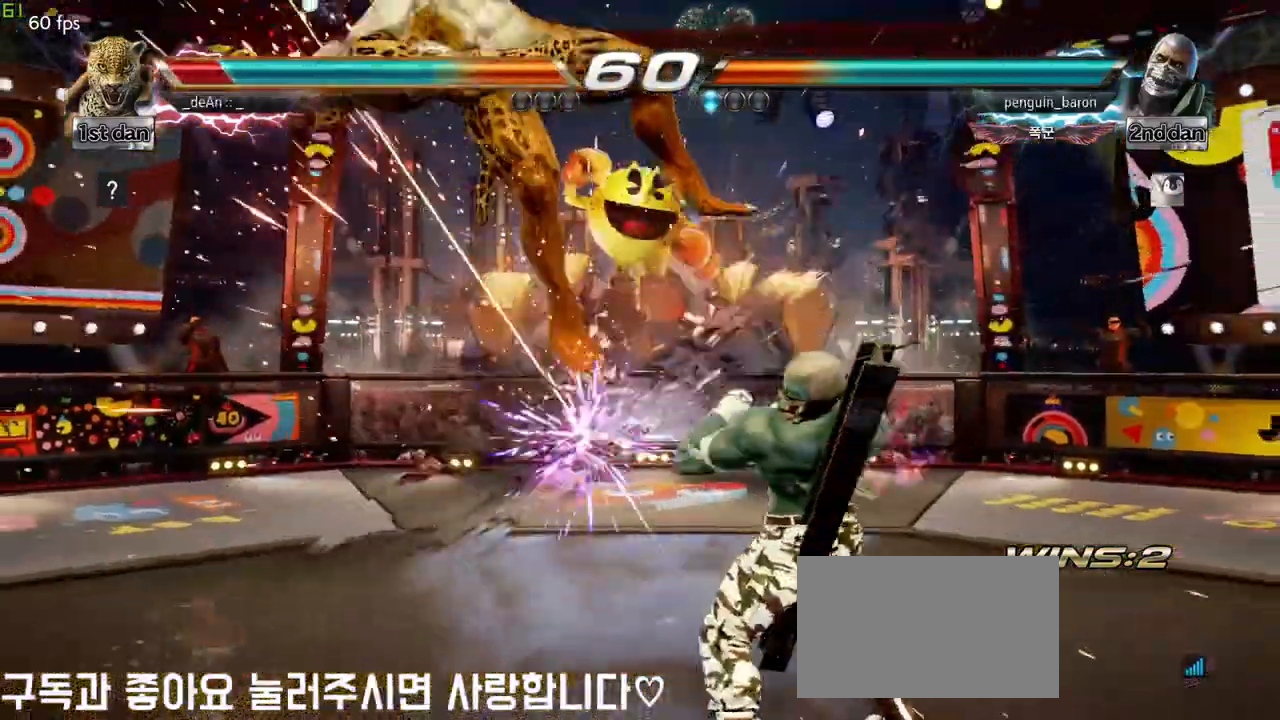
{"buttons": [], "left_stick": "left", "events": [[267, "left_stick", "left"]]}
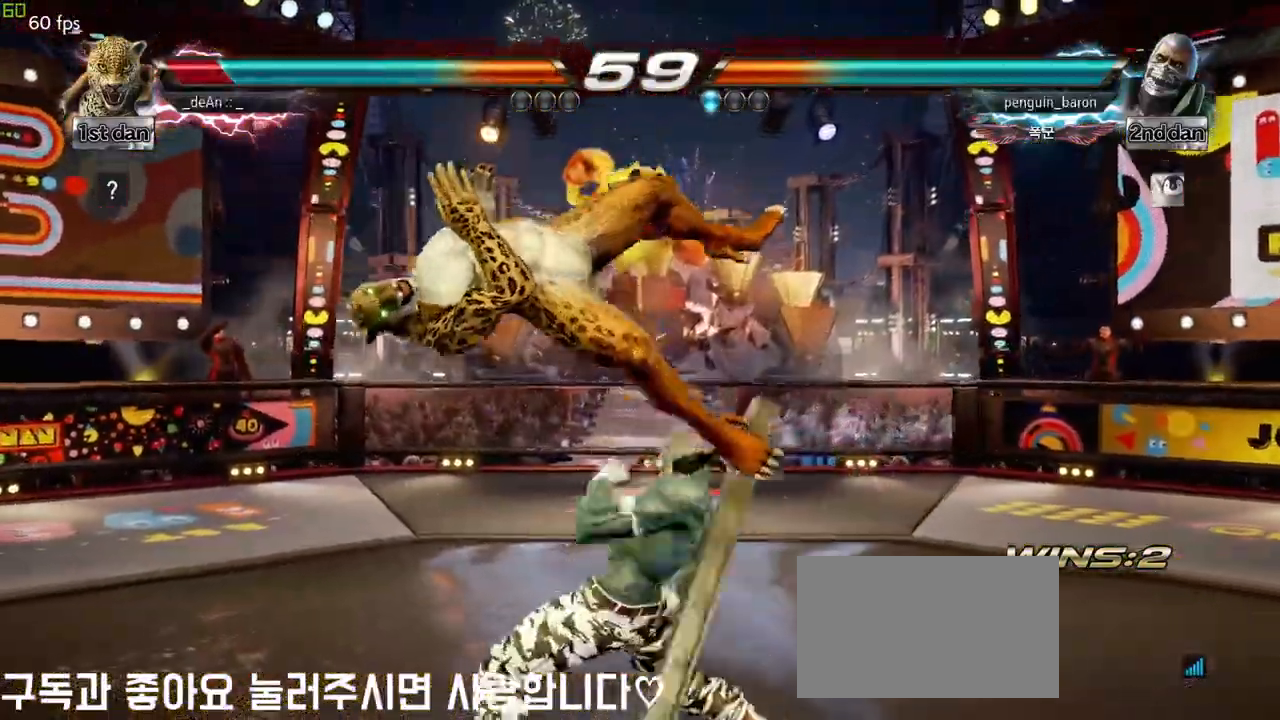
{"buttons": [], "left_stick": "center", "events": [[300, "left_stick", "center"]]}
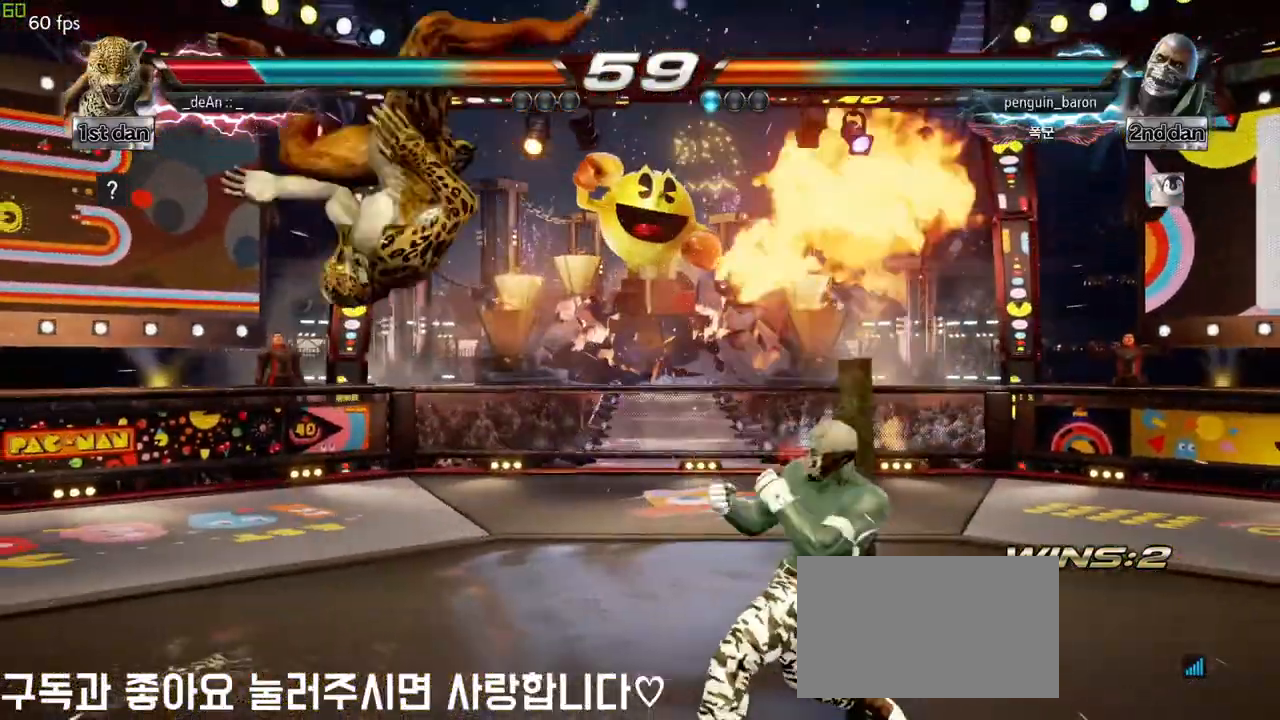
{"buttons": [], "left_stick": "center", "events": []}